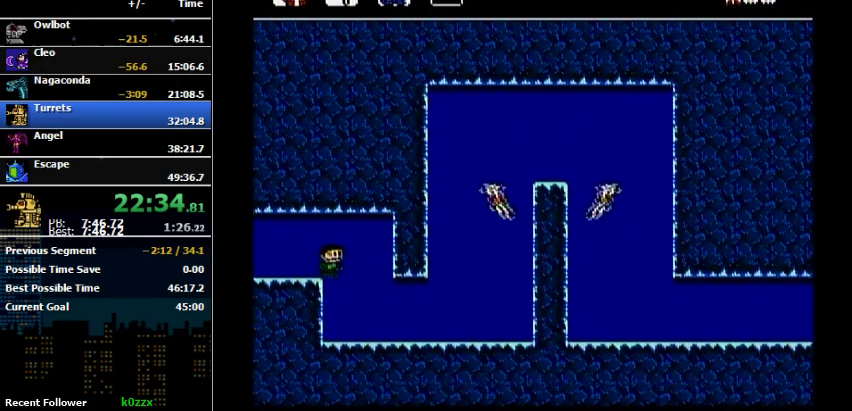
Gameplay with a controller (Nintendo layout); each line is a JSON object with the inputs held at the frame after it. "events" lists button and stick changes between this image and that frame as [ms after this image, input, new state], when the widget could be followed in between. Not read: L3 R3 left_stick.
{"buttons": ["DPAD_RIGHT"], "events": [[200, "DPAD_RIGHT", "up"], [267, "DPAD_RIGHT", "down"]]}
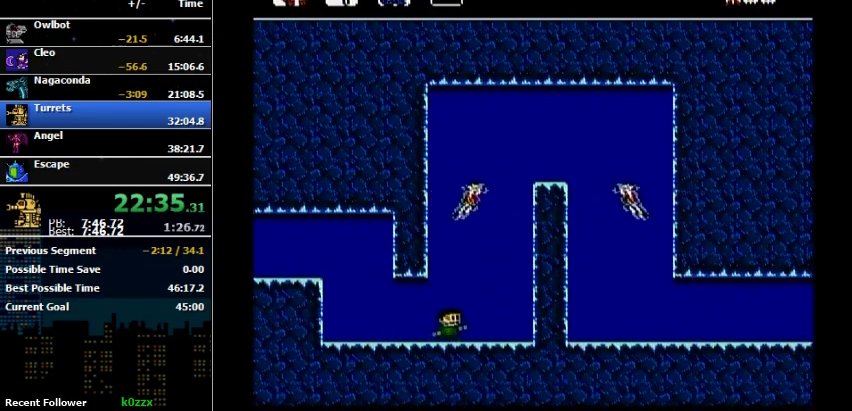
{"buttons": ["DPAD_RIGHT"], "events": []}
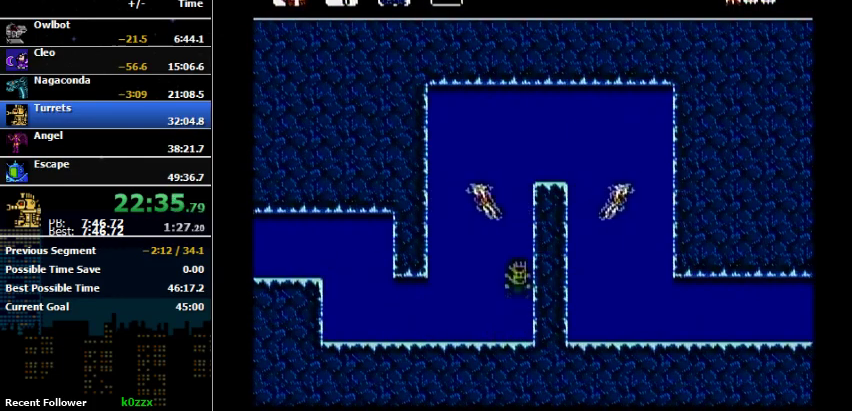
{"buttons": ["A", "DPAD_RIGHT"], "events": [[67, "A", "down"]]}
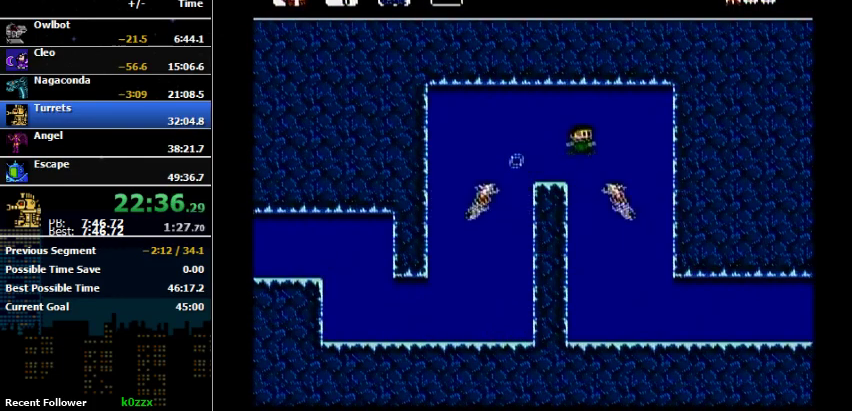
{"buttons": ["DPAD_RIGHT"], "events": [[200, "A", "up"]]}
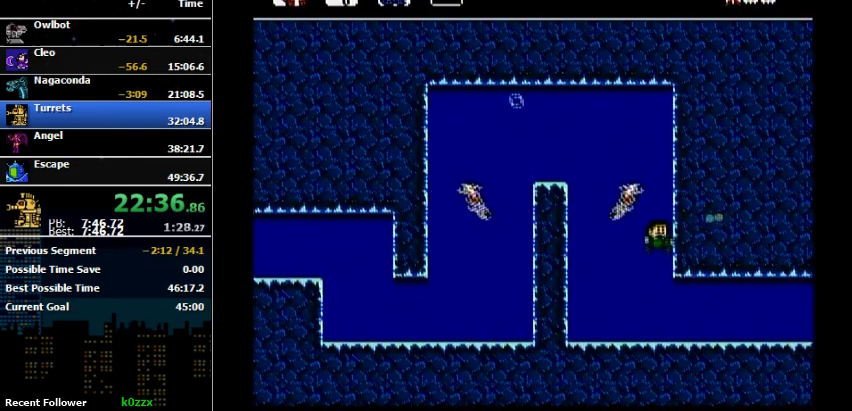
{"buttons": ["DPAD_RIGHT"], "events": [[100, "B", "down"], [467, "B", "up"]]}
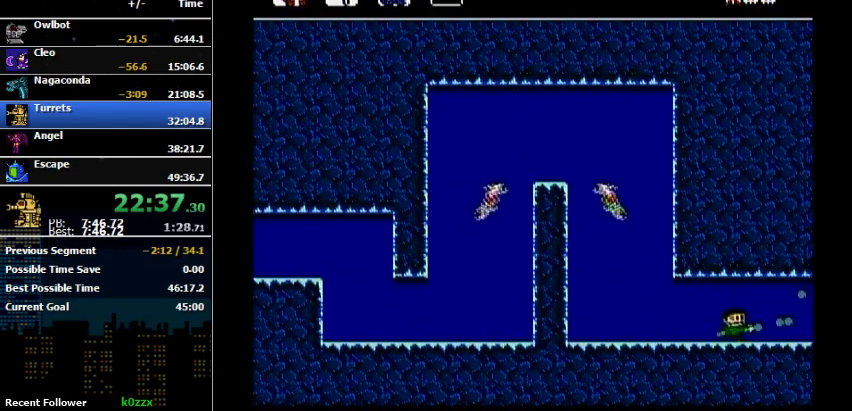
{"buttons": ["DPAD_RIGHT"], "events": [[33, "B", "down"], [100, "B", "up"], [167, "B", "down"], [300, "B", "up"]]}
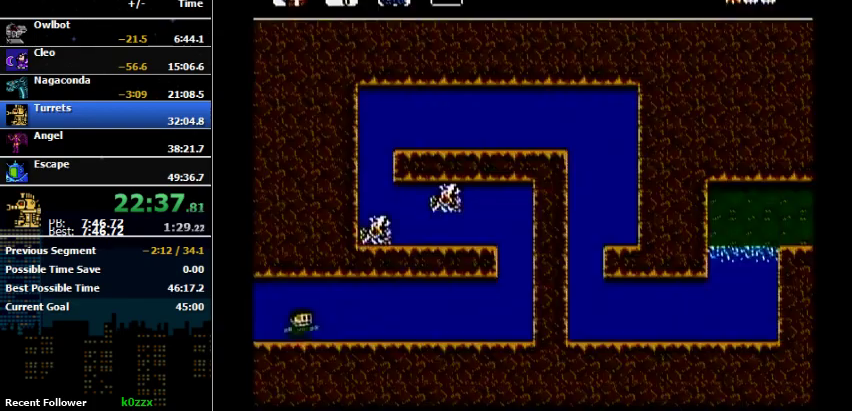
{"buttons": ["DPAD_RIGHT"], "events": []}
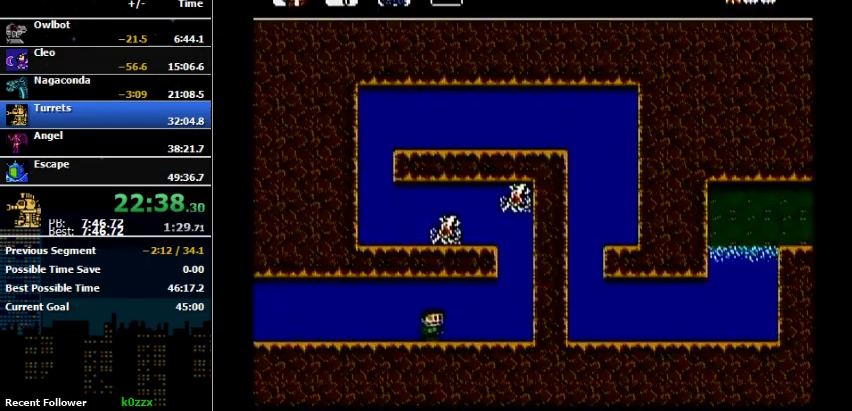
{"buttons": ["DPAD_RIGHT"], "events": []}
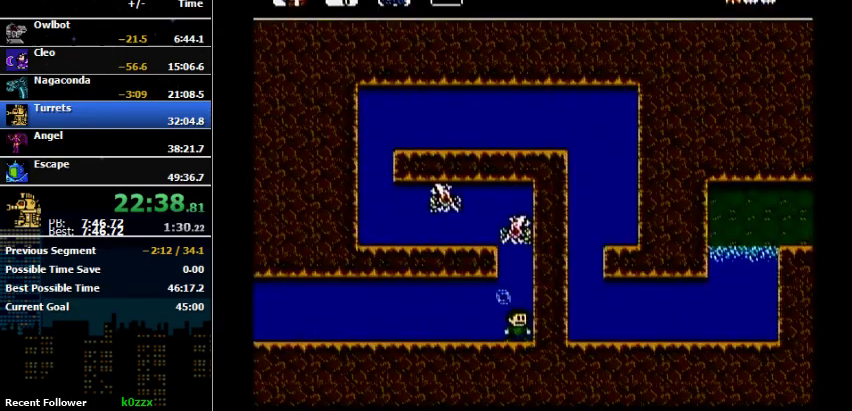
{"buttons": ["B"], "events": [[67, "DPAD_RIGHT", "up"], [200, "A", "down"], [467, "A", "up"], [467, "B", "down"]]}
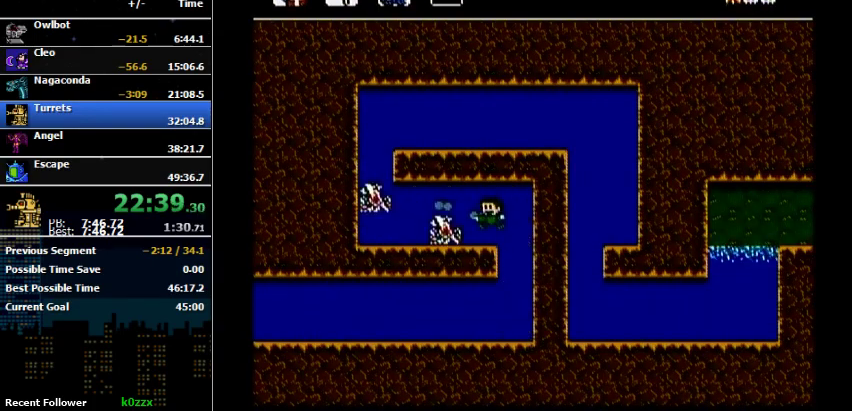
{"buttons": ["B"], "events": [[33, "B", "up"], [33, "DPAD_LEFT", "down"], [133, "B", "down"], [133, "DPAD_LEFT", "up"], [200, "B", "up"], [500, "B", "down"]]}
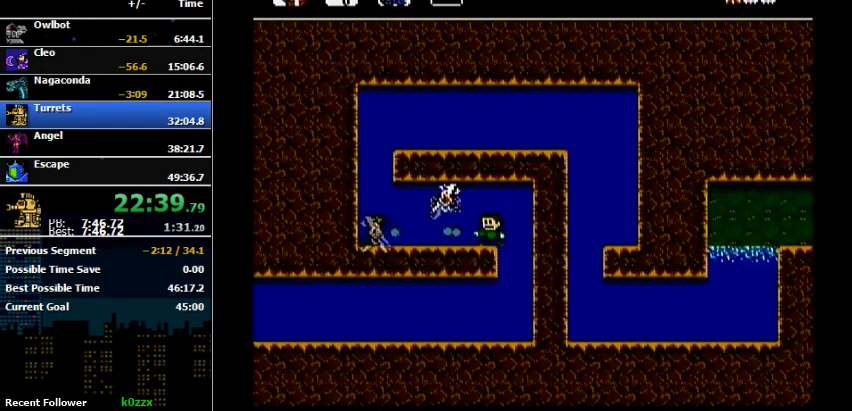
{"buttons": ["DPAD_LEFT"], "events": [[100, "B", "up"], [333, "DPAD_LEFT", "down"]]}
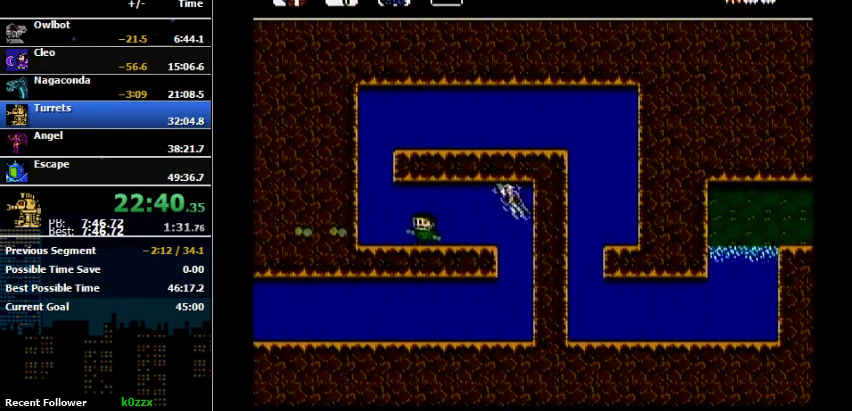
{"buttons": ["A"], "events": [[300, "A", "down"], [500, "DPAD_LEFT", "up"]]}
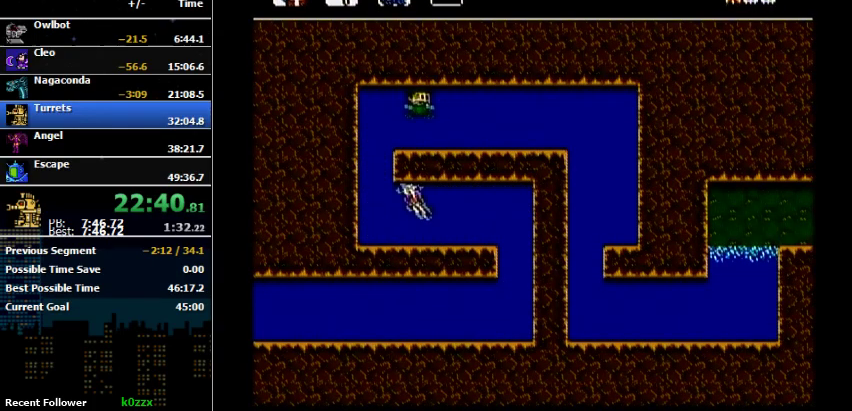
{"buttons": ["B", "DPAD_RIGHT"], "events": [[67, "A", "up"], [133, "DPAD_RIGHT", "down"], [300, "B", "down"]]}
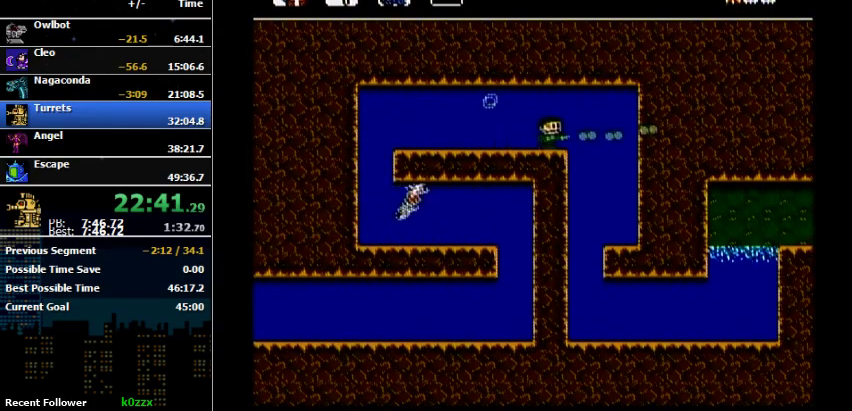
{"buttons": ["DPAD_LEFT"], "events": [[33, "B", "up"], [333, "DPAD_LEFT", "down"], [333, "DPAD_RIGHT", "up"]]}
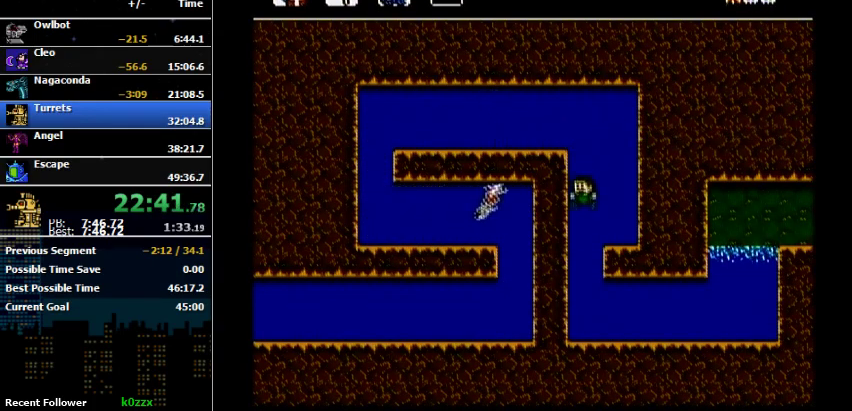
{"buttons": ["DPAD_RIGHT"], "events": [[267, "DPAD_LEFT", "up"], [433, "DPAD_RIGHT", "down"]]}
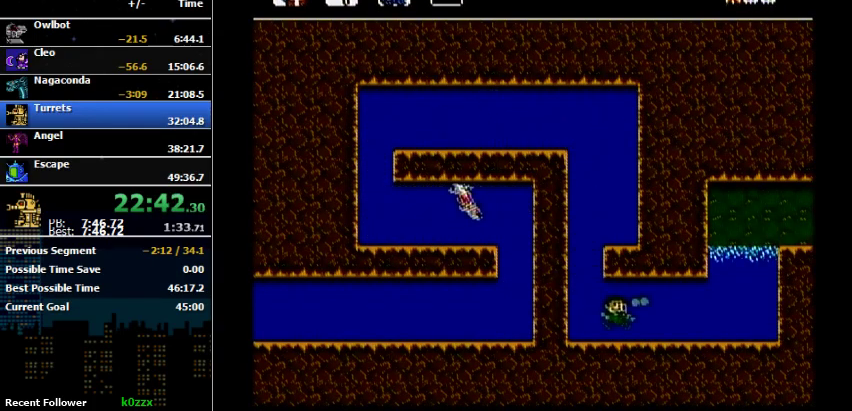
{"buttons": ["A", "DPAD_RIGHT"], "events": [[467, "A", "down"]]}
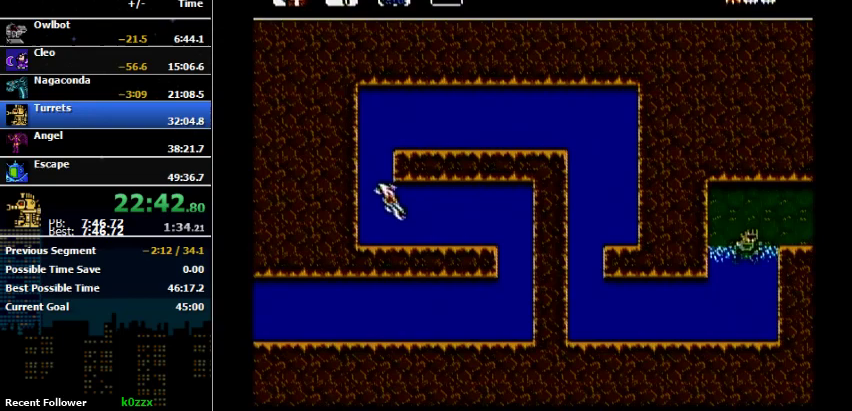
{"buttons": ["DPAD_RIGHT"], "events": [[267, "A", "up"]]}
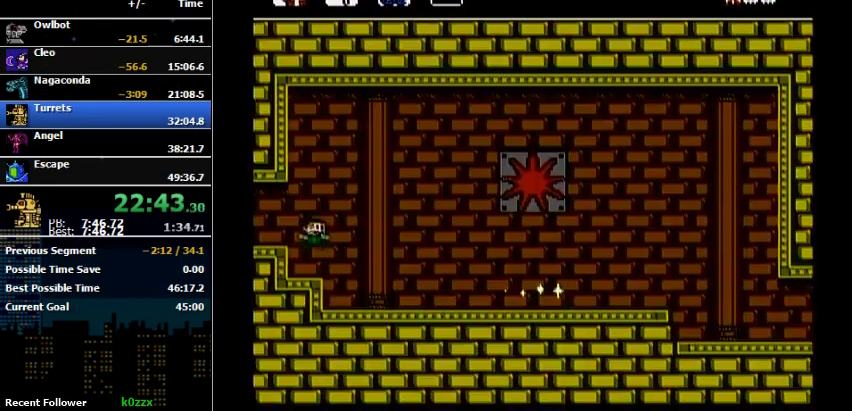
{"buttons": ["DPAD_RIGHT"], "events": []}
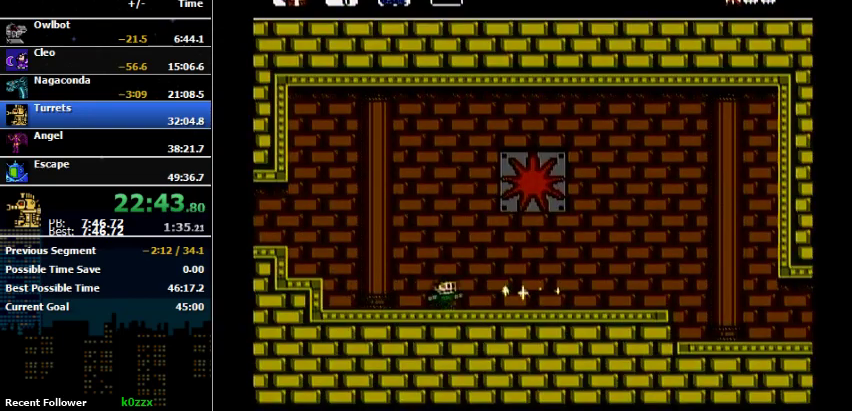
{"buttons": ["A"], "events": [[367, "DPAD_UP", "down"], [400, "DPAD_RIGHT", "up"], [433, "A", "down"], [467, "DPAD_UP", "up"]]}
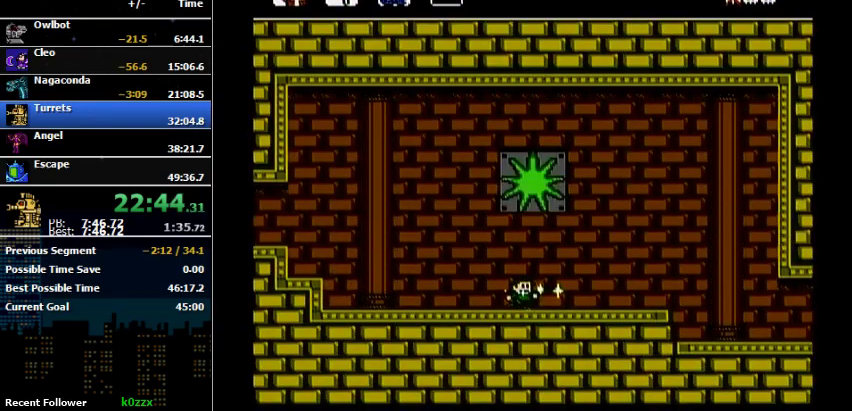
{"buttons": ["DPAD_RIGHT"], "events": [[67, "A", "up"], [100, "B", "down"], [100, "DPAD_RIGHT", "down"], [167, "B", "up"]]}
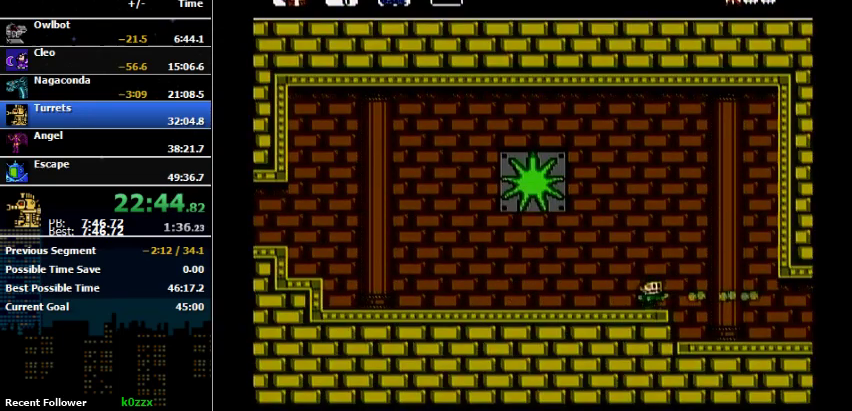
{"buttons": ["B", "DPAD_RIGHT"], "events": [[167, "B", "down"], [300, "B", "up"], [467, "B", "down"]]}
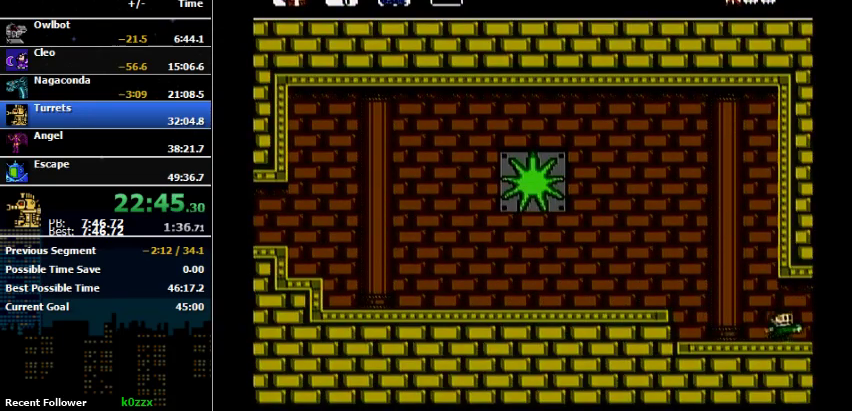
{"buttons": ["DPAD_RIGHT"], "events": [[67, "B", "up"], [200, "B", "down"], [367, "B", "up"]]}
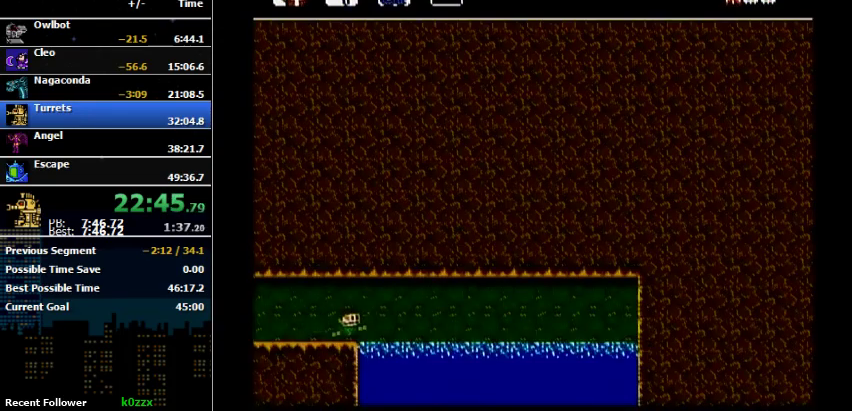
{"buttons": ["DPAD_LEFT"], "events": [[300, "DPAD_LEFT", "down"], [300, "DPAD_RIGHT", "up"]]}
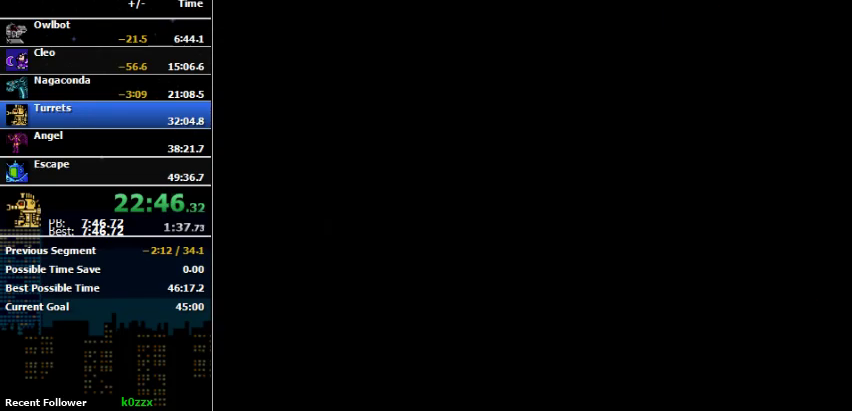
{"buttons": ["DPAD_LEFT"], "events": [[100, "B", "down"], [167, "B", "up"]]}
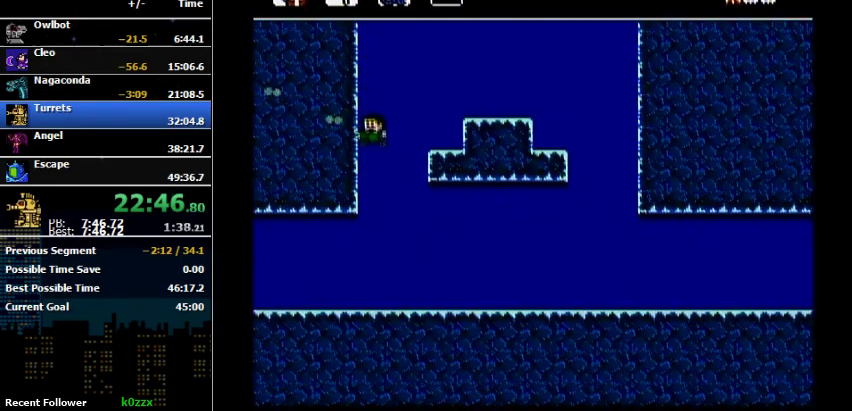
{"buttons": ["DPAD_LEFT"], "events": [[133, "B", "down"], [367, "B", "up"]]}
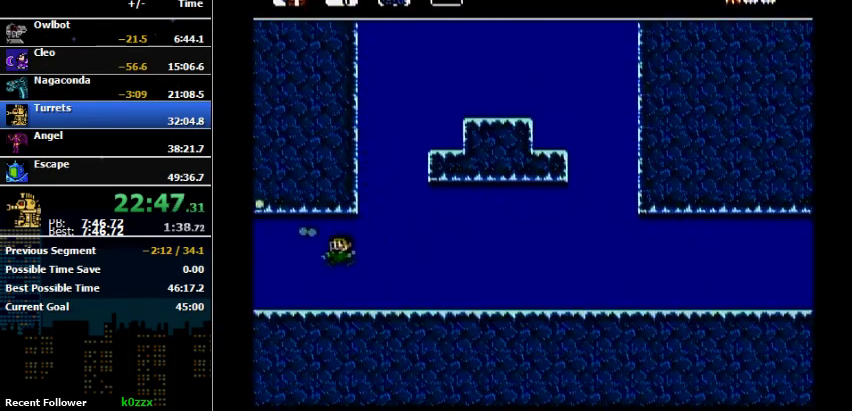
{"buttons": ["DPAD_LEFT"], "events": [[100, "B", "down"], [267, "B", "up"]]}